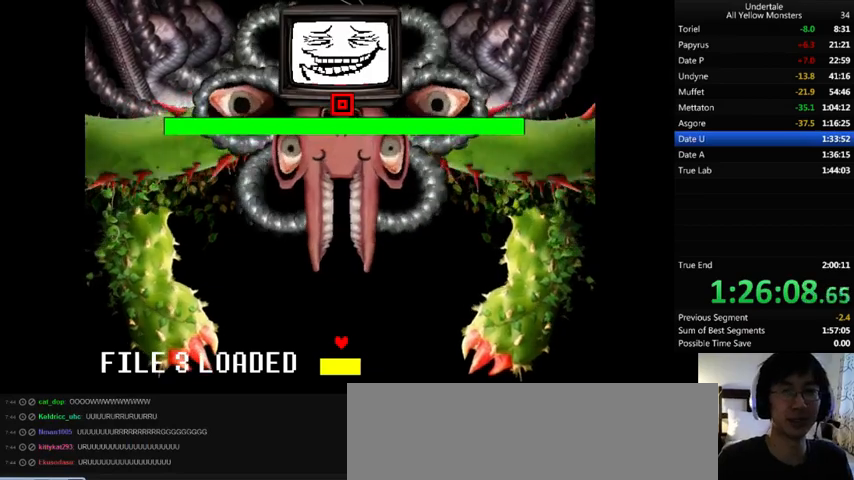
Gameplay with keyboard; each line is a JSON object with the keys held at the frame after it. "events" lists presses ("down") and releases ("up") of ".", "/", "0", "1", "2", "3", "4", "5", "6", "7", "8", "9", "a", "alt_l", "alt_r", "b", "backslash", "backspace", "c", "caps_lock", "comma", "ctrl", "d", "down", "e", "equals", "f", "g", "h", "i", "j", "k", "l", "lbracket", "left", "m", "minus", "n", "o", "p", "q", "quote", "r", "rbracket", "return", "right", "s", "semicolon", "shift_l", "shift_r", "space", "super", "t", "tab", "tilde", "u", "up", "v", "w", "x", "y" and "z" between this image and that frame as [ms after this image, input, new state], when the widget could be followed in between. No other keys are recorded. Mouse input is not recorded.
{"keys": ["x"], "events": [[33, "x", "down"], [100, "z", "up"], [167, "x", "up"], [167, "z", "down"], [233, "return", "down"], [233, "shift_r", "down"], [300, "return", "up"], [300, "shift_r", "up"], [300, "x", "down"], [333, "return", "down"], [333, "shift_r", "down"], [333, "z", "up"], [367, "x", "up"], [400, "return", "up"], [400, "shift_r", "up"], [400, "z", "down"], [467, "return", "down"], [467, "shift_r", "down"], [467, "x", "down"], [500, "return", "up"], [500, "shift_r", "up"], [500, "z", "up"]]}
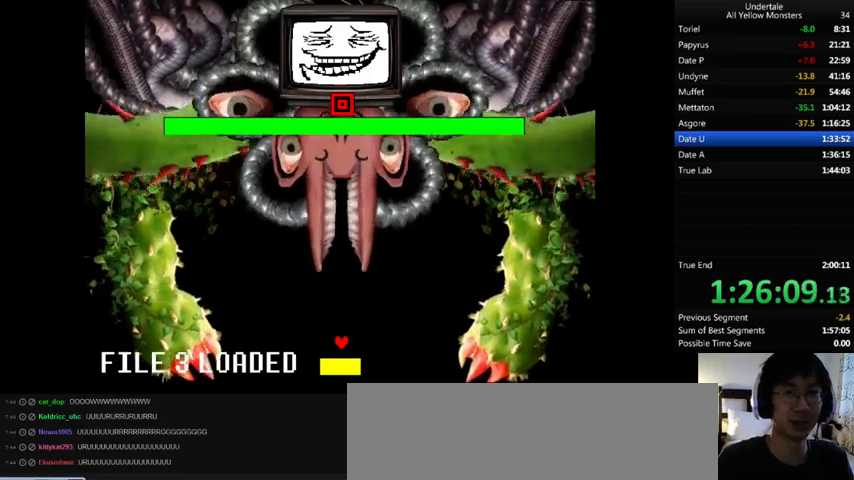
{"keys": ["z"], "events": [[67, "x", "up"], [67, "z", "down"], [133, "return", "down"], [133, "shift_r", "down"], [167, "x", "down"], [200, "return", "up"], [200, "shift_r", "up"], [200, "z", "up"], [300, "return", "down"], [300, "shift_r", "down"], [300, "x", "up"], [300, "z", "down"], [400, "return", "up"], [400, "shift_r", "up"], [400, "x", "down"], [467, "return", "down"], [467, "shift_r", "down"], [467, "z", "up"], [500, "return", "up"], [500, "shift_r", "up"], [500, "x", "up"], [500, "z", "down"]]}
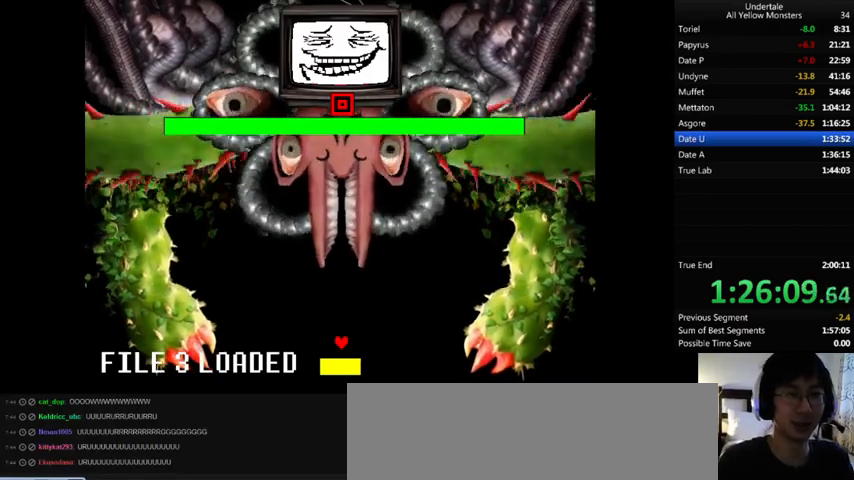
{"keys": ["x"], "events": [[67, "return", "down"], [67, "shift_r", "down"], [100, "x", "down"], [133, "return", "up"], [133, "shift_r", "up"], [133, "z", "up"], [200, "x", "up"], [200, "z", "down"], [267, "x", "down"], [333, "z", "up"], [367, "z", "down"], [400, "x", "up"], [500, "x", "down"], [500, "z", "up"]]}
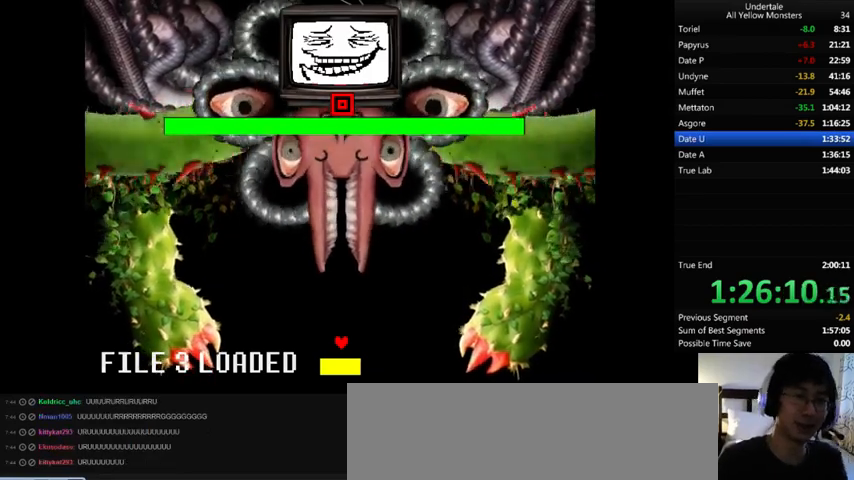
{"keys": ["x"], "events": [[133, "x", "up"], [133, "z", "down"], [200, "x", "down"], [233, "z", "up"], [300, "z", "down"], [333, "x", "up"], [433, "x", "down"], [433, "z", "up"]]}
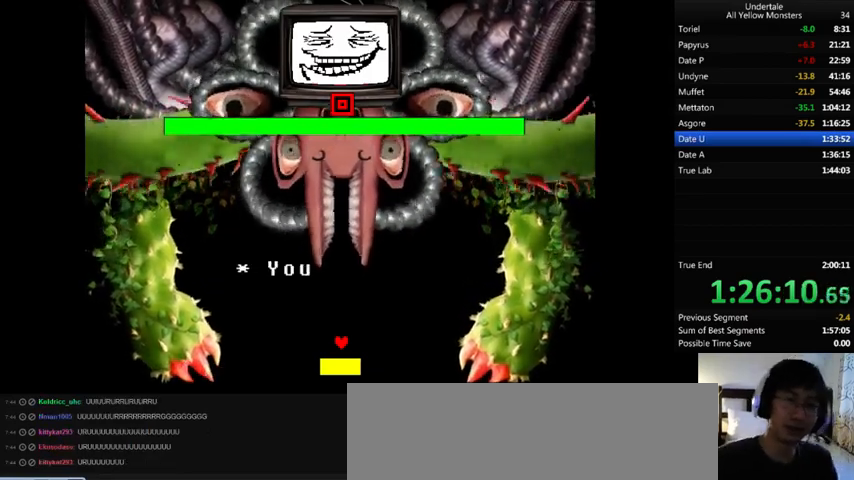
{"keys": ["x"], "events": [[33, "z", "down"], [67, "x", "up"], [133, "x", "down"], [200, "z", "up"], [333, "x", "up"], [333, "z", "down"], [400, "x", "down"], [467, "z", "up"]]}
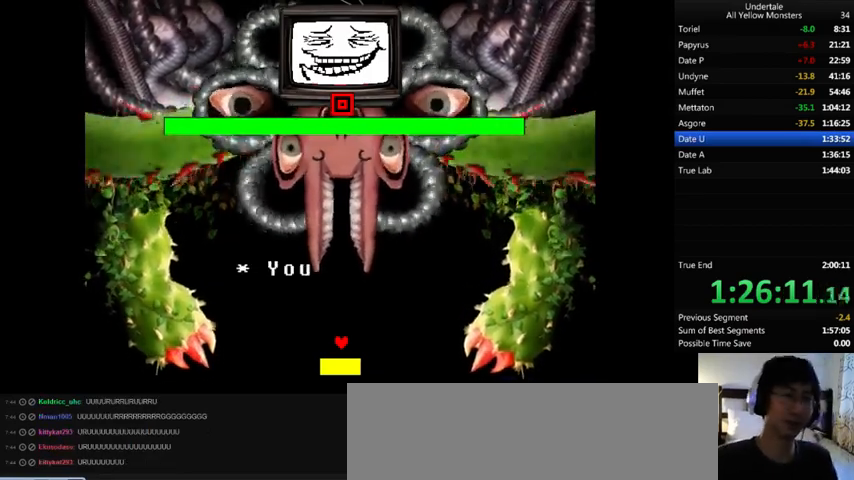
{"keys": ["x", "z"], "events": [[67, "x", "up"], [67, "z", "down"], [167, "x", "down"], [267, "z", "up"], [367, "x", "up"], [367, "z", "down"], [500, "x", "down"]]}
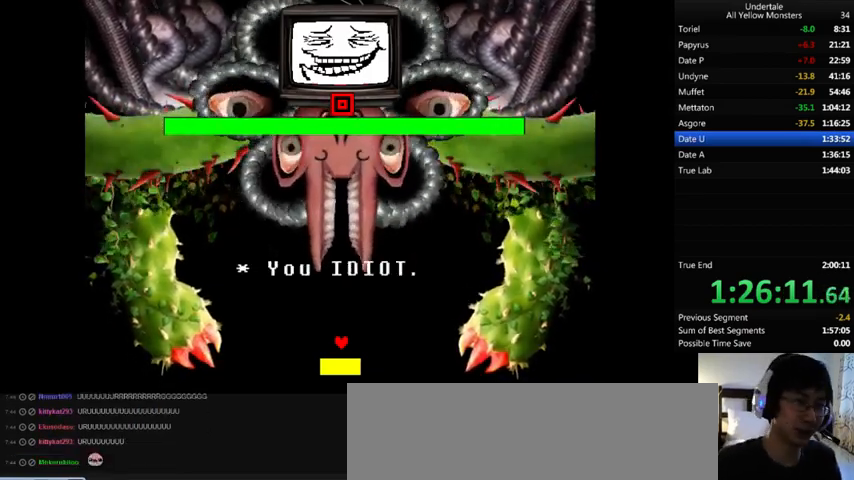
{"keys": ["x", "z"], "events": [[67, "z", "up"], [167, "x", "up"], [167, "z", "down"], [267, "x", "down"], [300, "z", "up"], [400, "x", "up"], [400, "z", "down"], [500, "x", "down"]]}
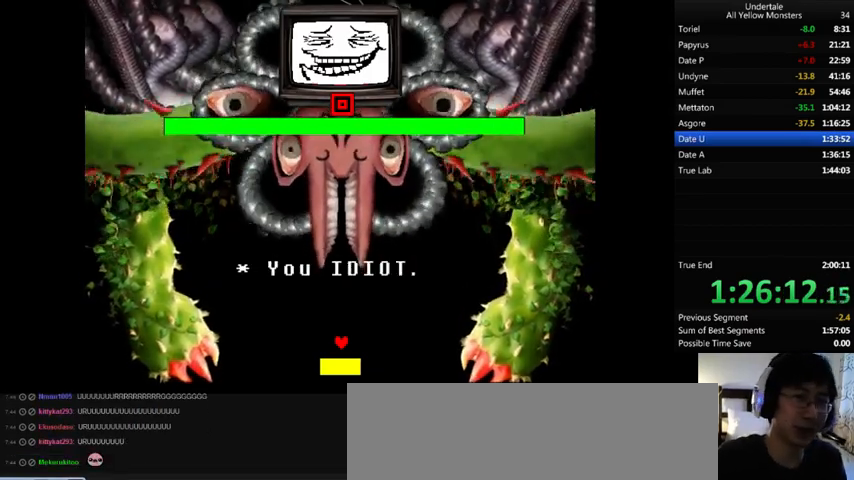
{"keys": ["x"], "events": [[33, "z", "up"], [167, "x", "up"], [167, "z", "down"], [267, "x", "down"], [267, "z", "up"], [367, "x", "up"], [367, "z", "down"], [467, "x", "down"], [500, "z", "up"]]}
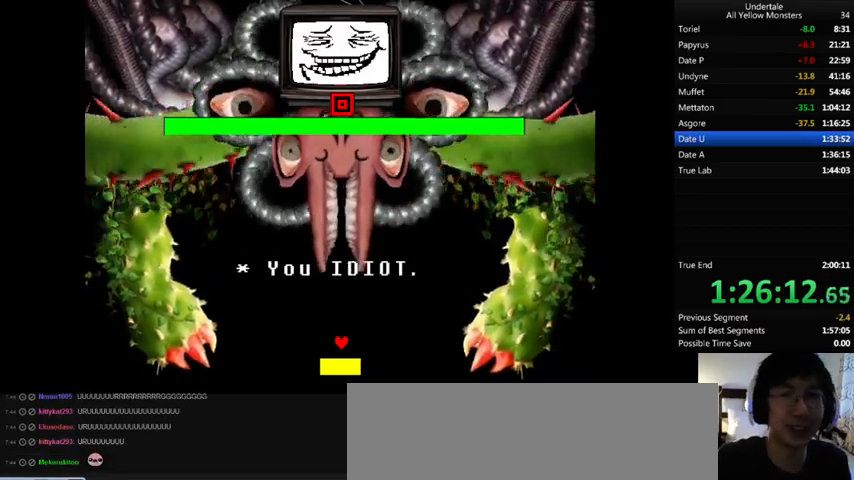
{"keys": ["z"], "events": [[67, "x", "up"], [67, "z", "down"], [200, "x", "down"], [200, "z", "up"], [300, "x", "up"], [300, "z", "down"], [367, "x", "down"], [367, "z", "up"], [500, "x", "up"], [500, "z", "down"]]}
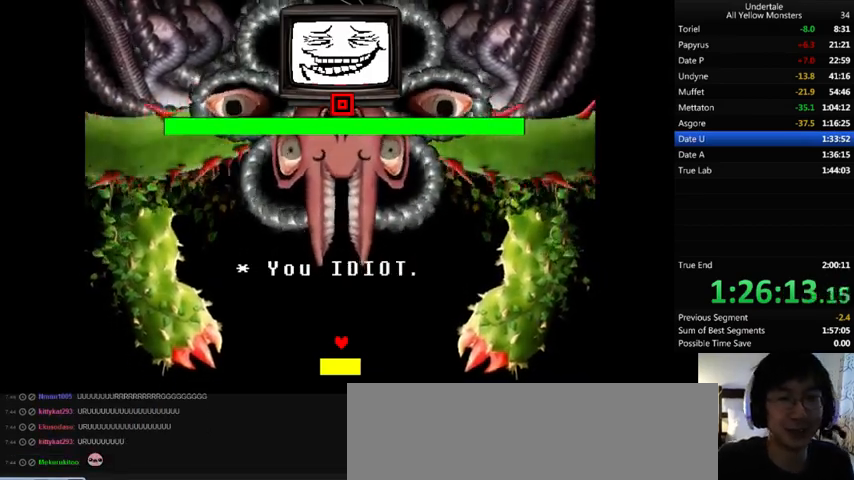
{"keys": ["z"], "events": [[100, "x", "down"], [133, "z", "up"], [200, "x", "up"], [200, "z", "down"], [333, "x", "down"], [333, "z", "up"], [467, "x", "up"], [467, "z", "down"]]}
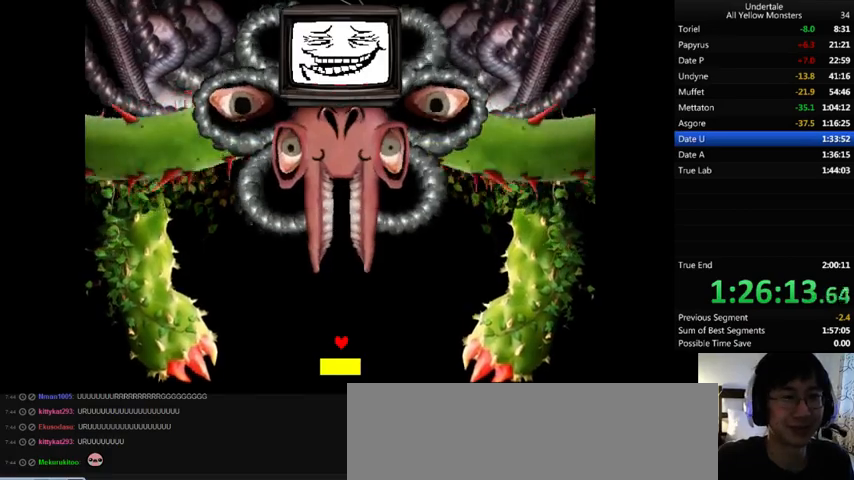
{"keys": ["x"], "events": [[33, "x", "down"], [67, "z", "up"], [133, "x", "up"], [133, "z", "down"], [233, "x", "down"], [267, "z", "up"], [367, "x", "up"], [367, "z", "down"], [467, "x", "down"], [500, "z", "up"]]}
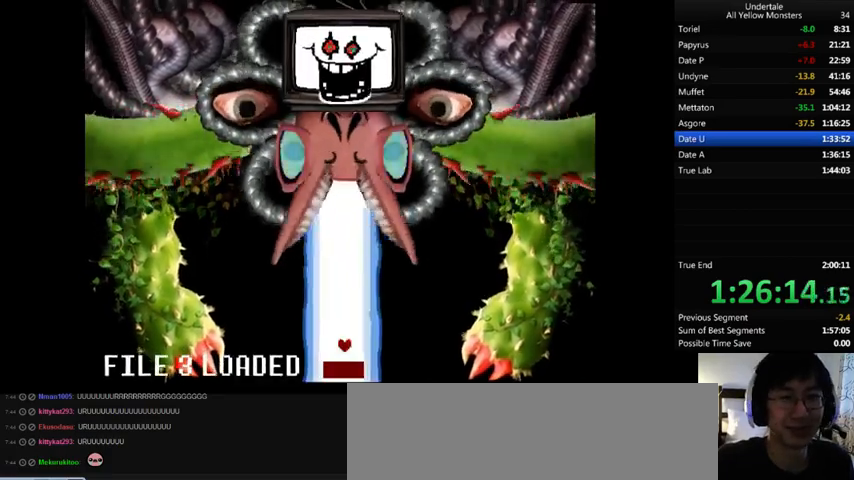
{"keys": ["x"], "events": [[133, "x", "up"], [133, "z", "down"], [200, "x", "down"], [233, "z", "up"], [367, "x", "up"], [367, "z", "down"], [467, "x", "down"], [500, "z", "up"]]}
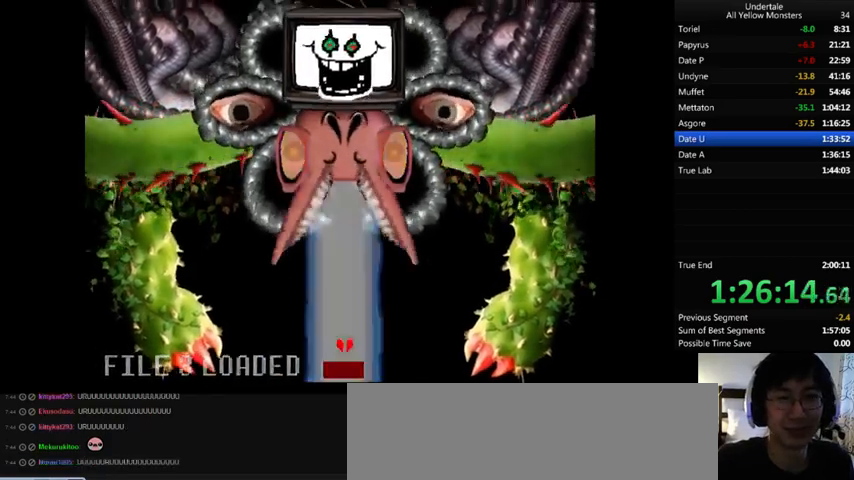
{"keys": ["x"], "events": [[100, "x", "up"], [100, "z", "down"], [200, "x", "down"], [233, "z", "up"], [333, "x", "up"], [333, "z", "down"], [433, "x", "down"], [467, "z", "up"]]}
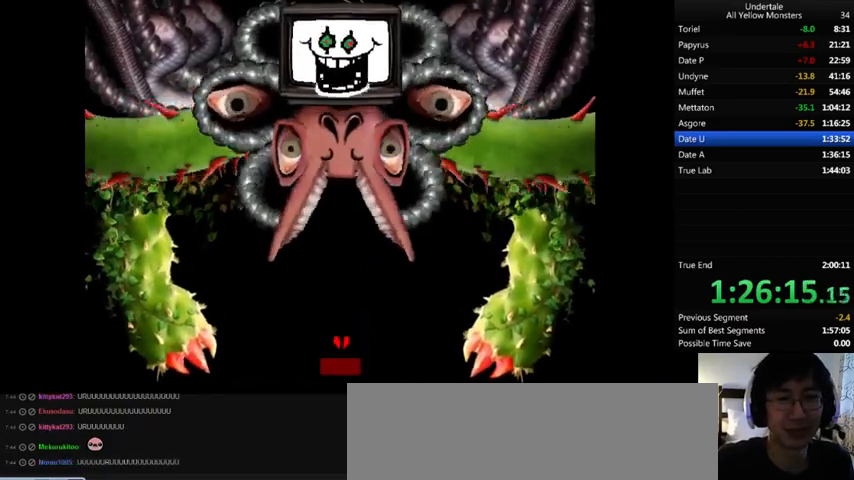
{"keys": ["x"], "events": [[33, "x", "up"], [33, "z", "down"], [167, "x", "down"], [200, "z", "up"], [300, "x", "up"], [300, "z", "down"], [400, "x", "down"], [467, "z", "up"]]}
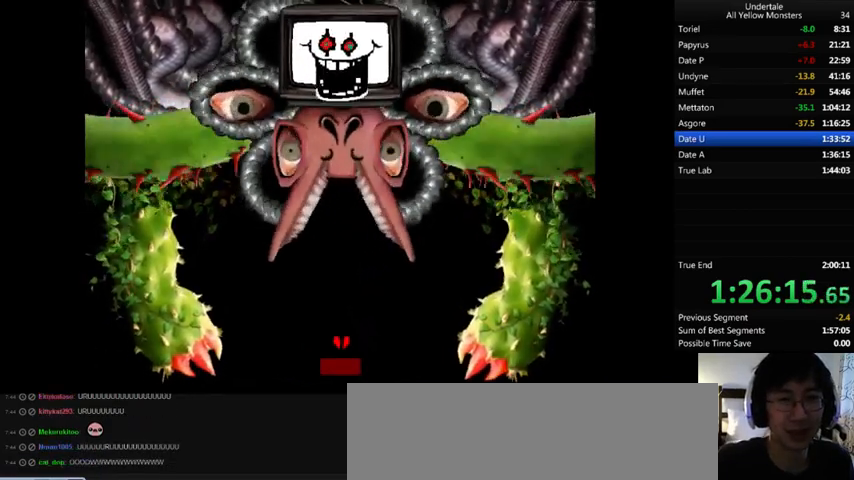
{"keys": ["x"], "events": [[67, "x", "up"], [100, "z", "down"], [233, "x", "down"], [233, "z", "up"], [333, "x", "up"], [333, "z", "down"], [467, "x", "down"], [500, "z", "up"]]}
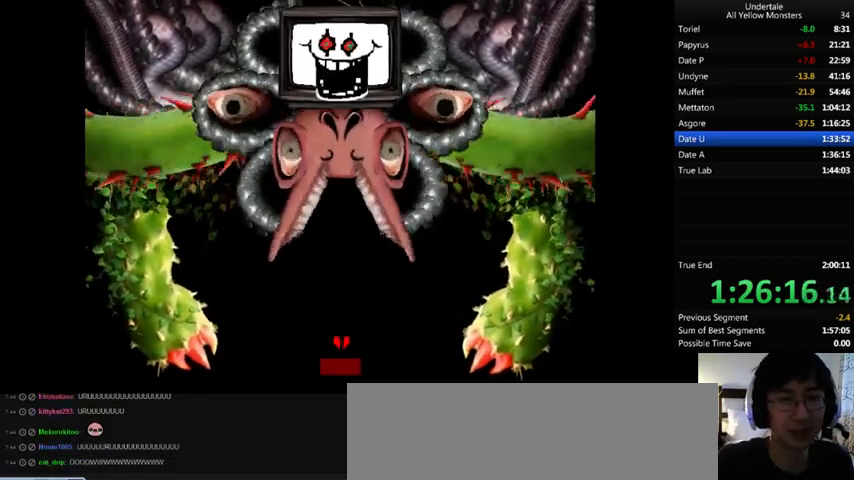
{"keys": ["x"], "events": [[133, "x", "up"], [133, "z", "down"], [233, "x", "down"], [267, "z", "up"], [367, "x", "up"], [367, "z", "down"], [467, "x", "down"], [467, "z", "up"]]}
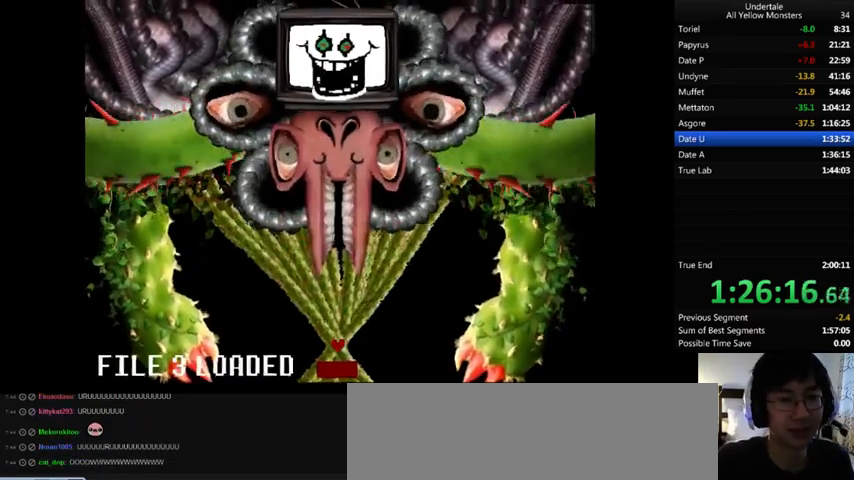
{"keys": ["x", "z"], "events": [[100, "x", "up"], [100, "z", "down"], [200, "x", "down"], [233, "z", "up"], [333, "x", "up"], [400, "z", "down"], [467, "x", "down"]]}
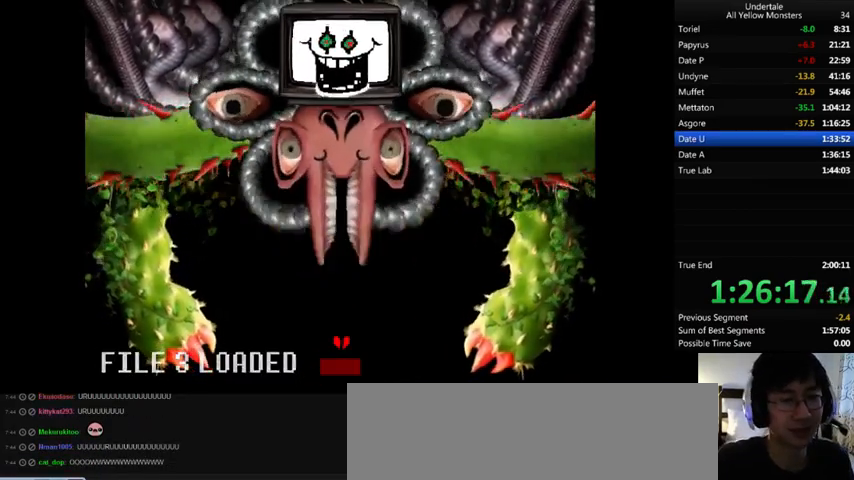
{"keys": ["z"], "events": [[67, "z", "up"], [133, "x", "up"], [167, "z", "down"], [233, "x", "down"], [267, "z", "up"], [400, "x", "up"], [400, "z", "down"]]}
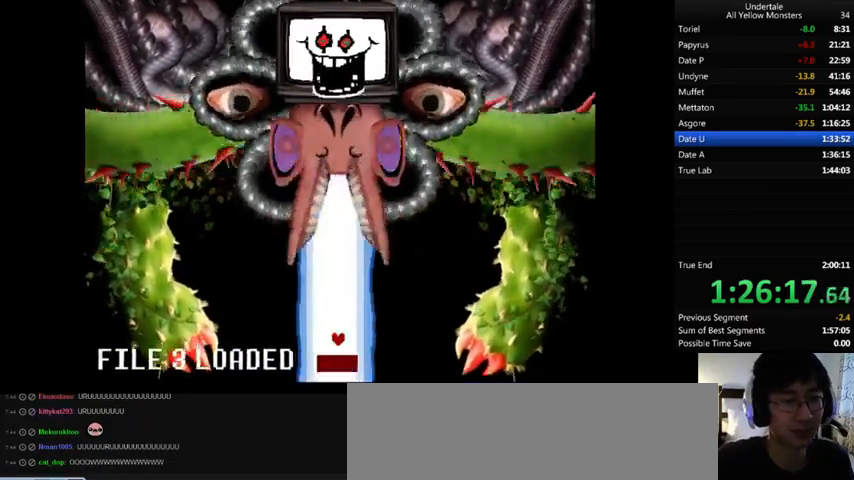
{"keys": ["z"], "events": [[33, "x", "down"], [33, "z", "up"], [167, "z", "down"], [200, "x", "up"], [267, "x", "down"], [300, "z", "up"], [433, "x", "up"], [433, "z", "down"]]}
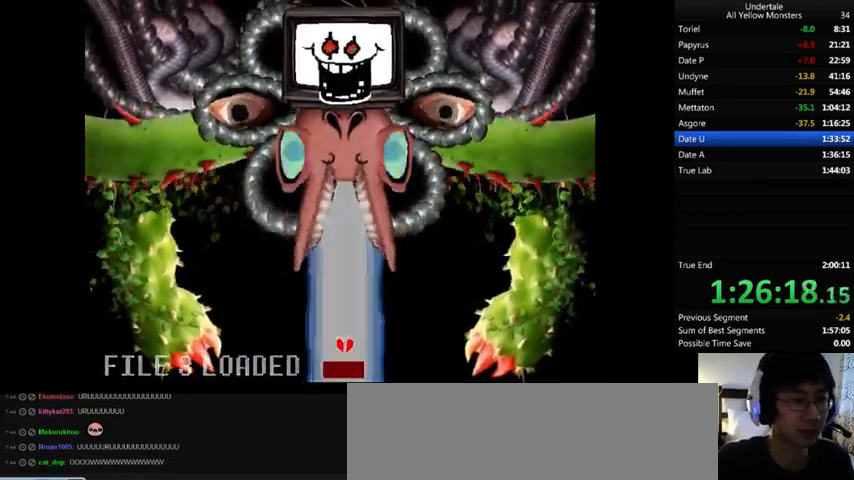
{"keys": ["z"], "events": [[33, "x", "down"], [67, "z", "up"], [200, "x", "up"], [200, "z", "down"], [300, "x", "down"], [333, "z", "up"], [467, "x", "up"], [467, "z", "down"]]}
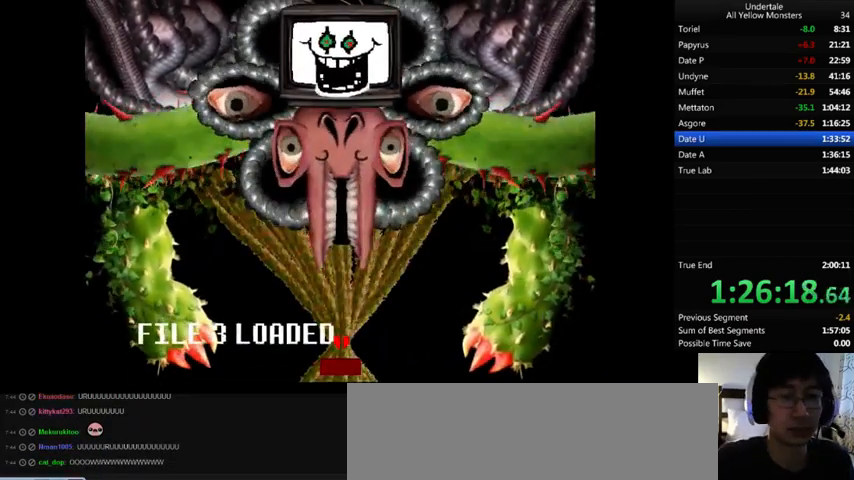
{"keys": ["x"], "events": [[67, "x", "down"], [167, "z", "up"], [333, "x", "up"], [433, "z", "down"], [500, "x", "down"], [500, "z", "up"]]}
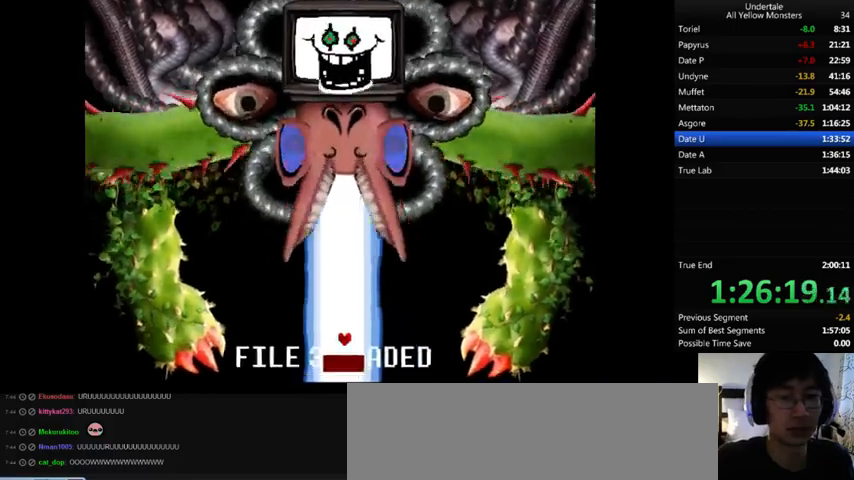
{"keys": ["x", "z"], "events": [[167, "x", "up"], [167, "z", "down"], [233, "x", "down"], [267, "z", "up"], [400, "x", "up"], [400, "z", "down"], [500, "x", "down"]]}
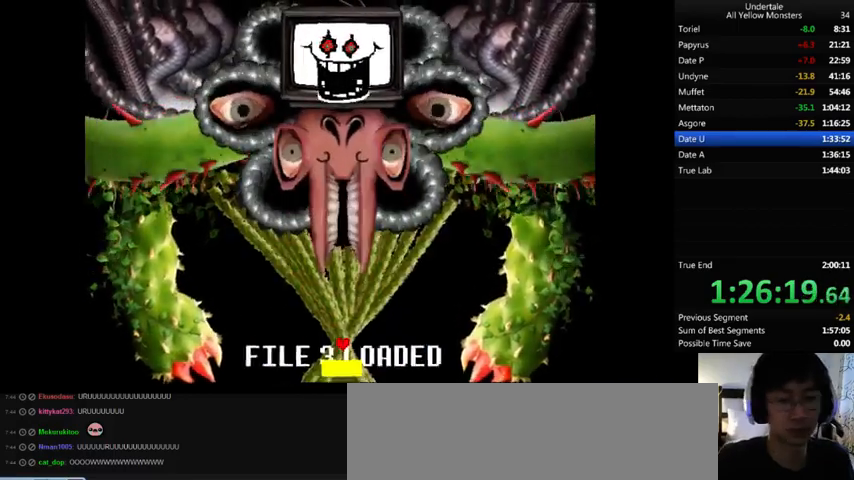
{"keys": ["z"], "events": [[33, "z", "up"], [167, "x", "up"], [200, "z", "down"], [300, "x", "down"], [367, "z", "up"], [467, "x", "up"], [467, "z", "down"]]}
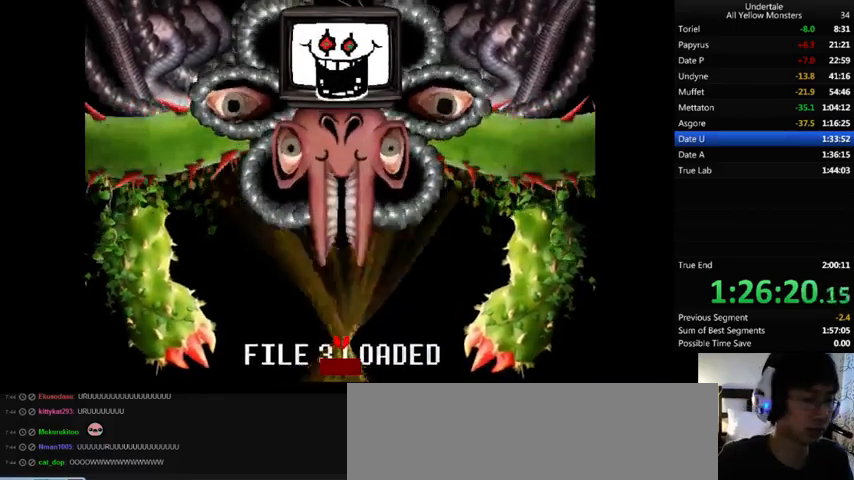
{"keys": [], "events": [[67, "x", "down"], [133, "z", "up"], [200, "x", "up"], [200, "z", "down"], [300, "x", "down"], [367, "z", "up"], [467, "x", "up"]]}
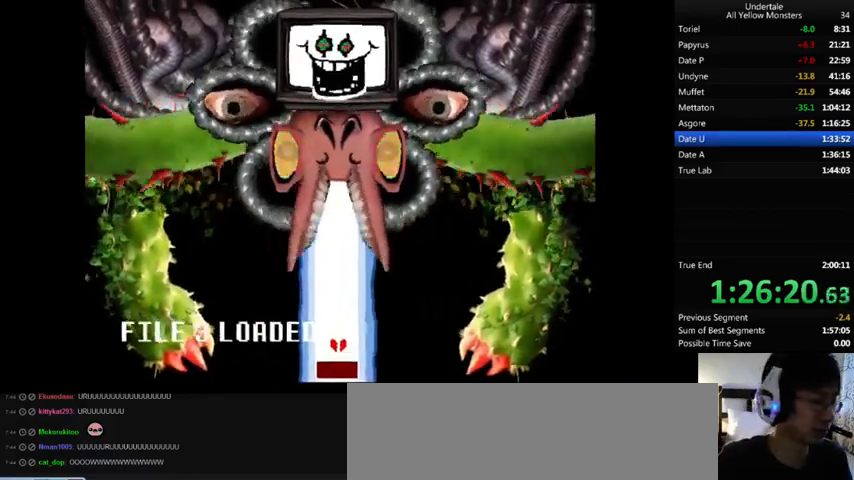
{"keys": ["z"], "events": [[33, "z", "down"], [100, "x", "down"], [100, "z", "up"], [200, "x", "up"], [300, "z", "down"], [333, "x", "down"], [367, "z", "up"], [467, "x", "up"], [467, "z", "down"]]}
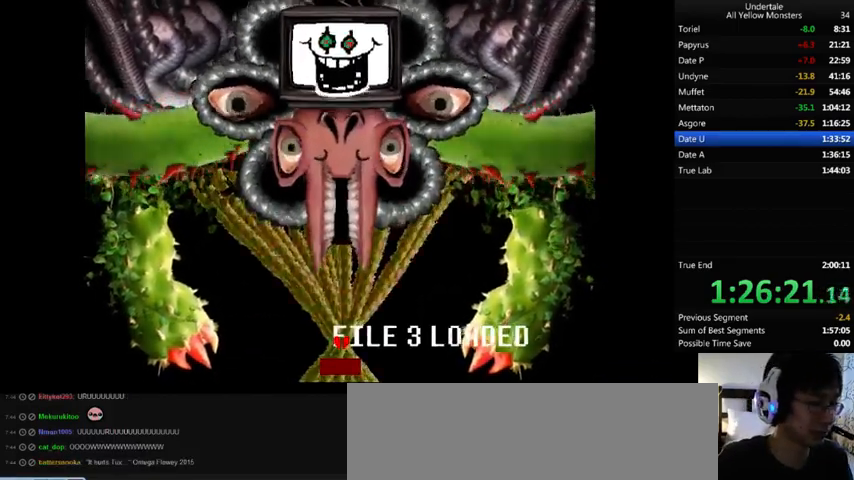
{"keys": ["z"], "events": [[100, "x", "down"], [133, "z", "up"], [233, "x", "up"], [233, "z", "down"], [367, "x", "down"], [400, "z", "up"], [467, "x", "up"], [500, "z", "down"]]}
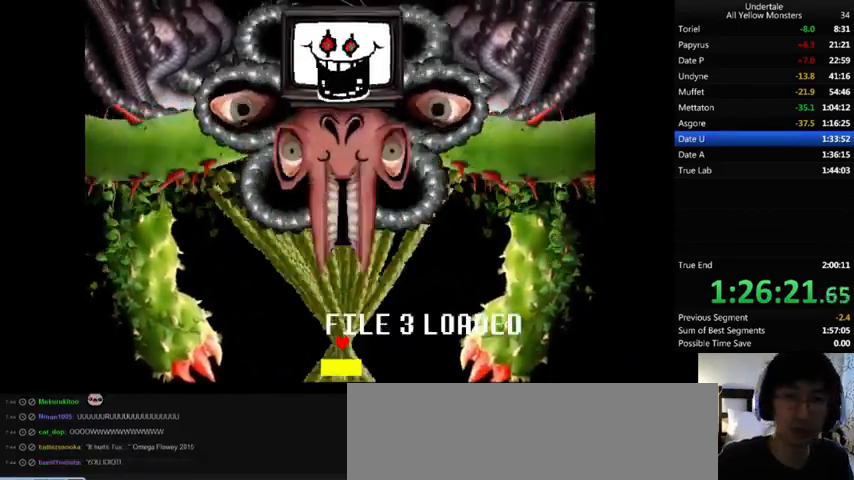
{"keys": [], "events": [[100, "x", "down"], [133, "z", "up"], [200, "x", "up"], [233, "z", "down"], [333, "x", "down"], [367, "z", "up"], [500, "x", "up"]]}
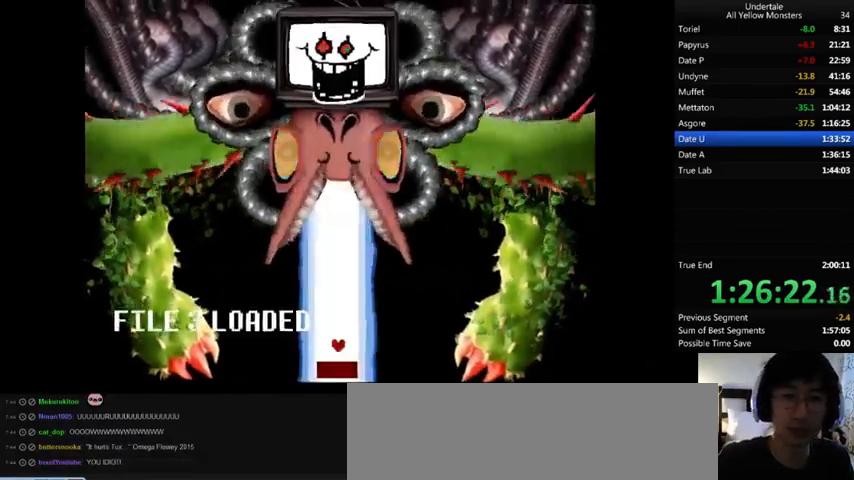
{"keys": [], "events": [[33, "z", "down"], [133, "x", "down"], [133, "z", "up"], [300, "x", "up"], [300, "z", "down"], [500, "z", "up"]]}
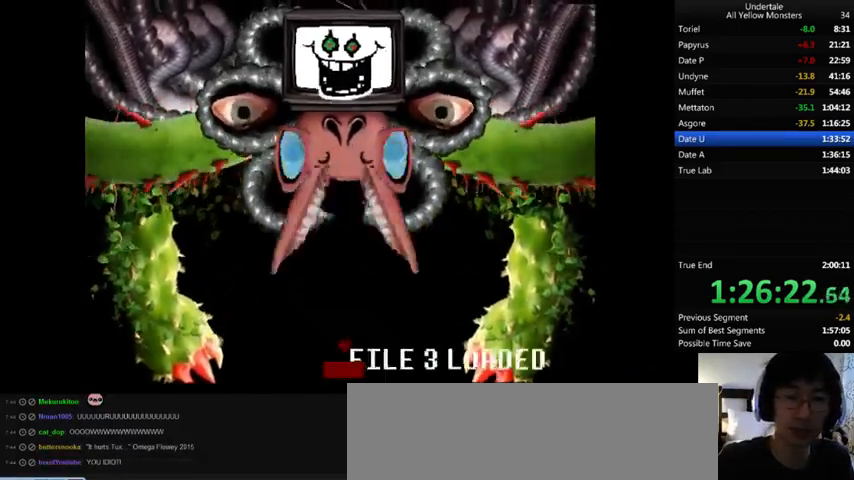
{"keys": ["z"], "events": [[67, "x", "down"], [167, "x", "up"], [167, "z", "down"], [300, "z", "up"], [333, "x", "down"], [500, "x", "up"], [500, "z", "down"]]}
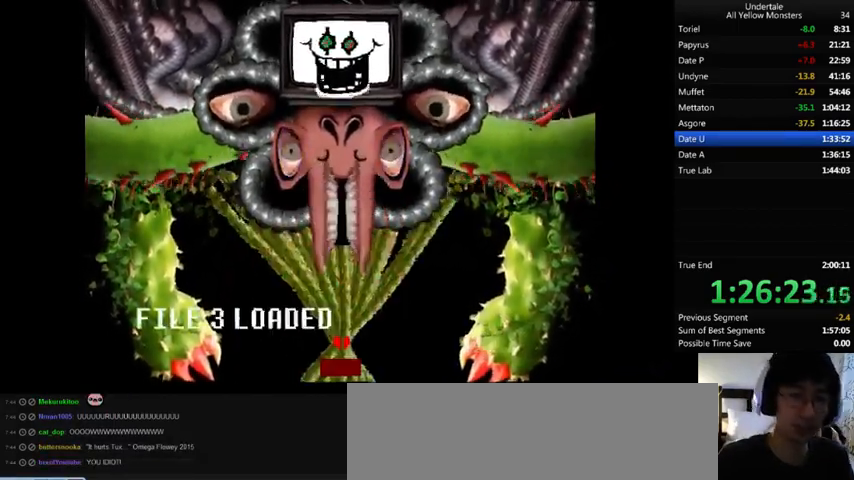
{"keys": ["x"], "events": [[100, "x", "down"], [133, "z", "up"], [233, "x", "up"], [267, "z", "down"], [367, "x", "down"], [467, "z", "up"]]}
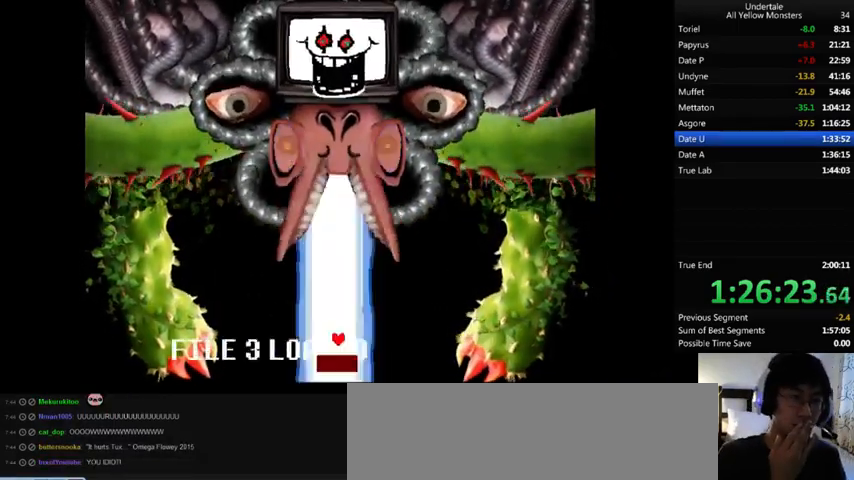
{"keys": ["z"], "events": [[33, "x", "up"], [100, "z", "down"], [200, "x", "down"], [233, "z", "up"], [400, "x", "up"], [400, "z", "down"]]}